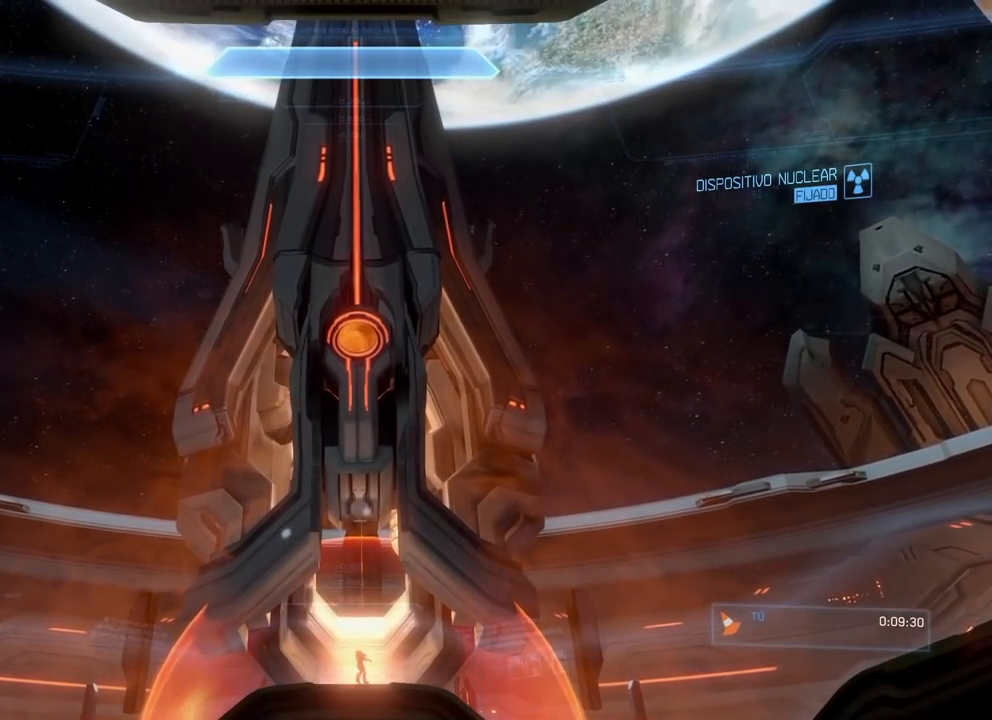
Gameplay with a controller (Xbox layout); each line is a JSON object with the inputs held at the frame after it. "events" lists button and stick changes between this image and that frame as [ms after this image, input, new state], when the widget could be followed in between. Not read: B DPAD_DOWN DPAD_LEFT DPAD_RIGHT DPAD_UP L3 R3 X Y.
{"buttons": [], "left_stick": "center", "right_stick": "center", "events": [[167, "right_stick", "center"]]}
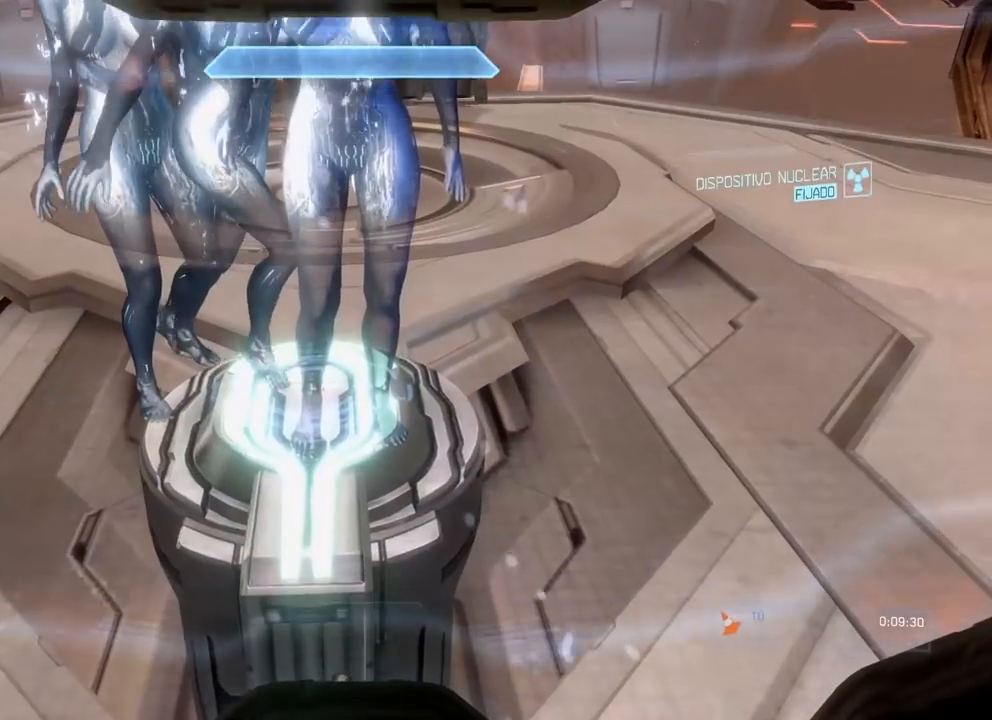
{"buttons": [], "left_stick": "center", "right_stick": "center", "events": []}
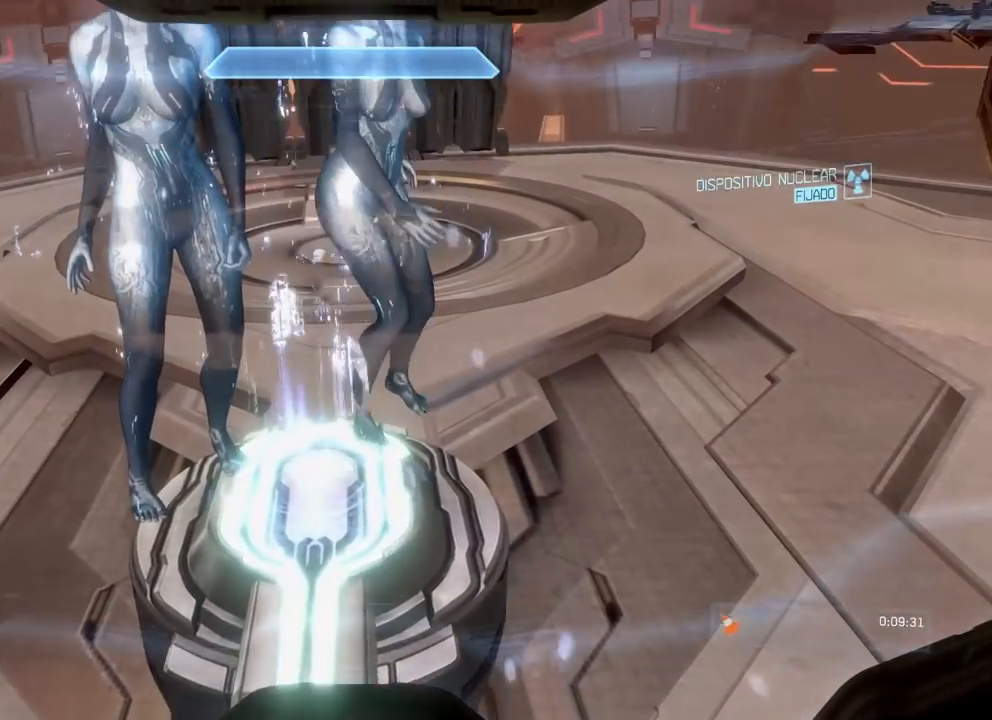
{"buttons": [], "left_stick": "center", "right_stick": "right", "events": [[200, "right_stick", "right"]]}
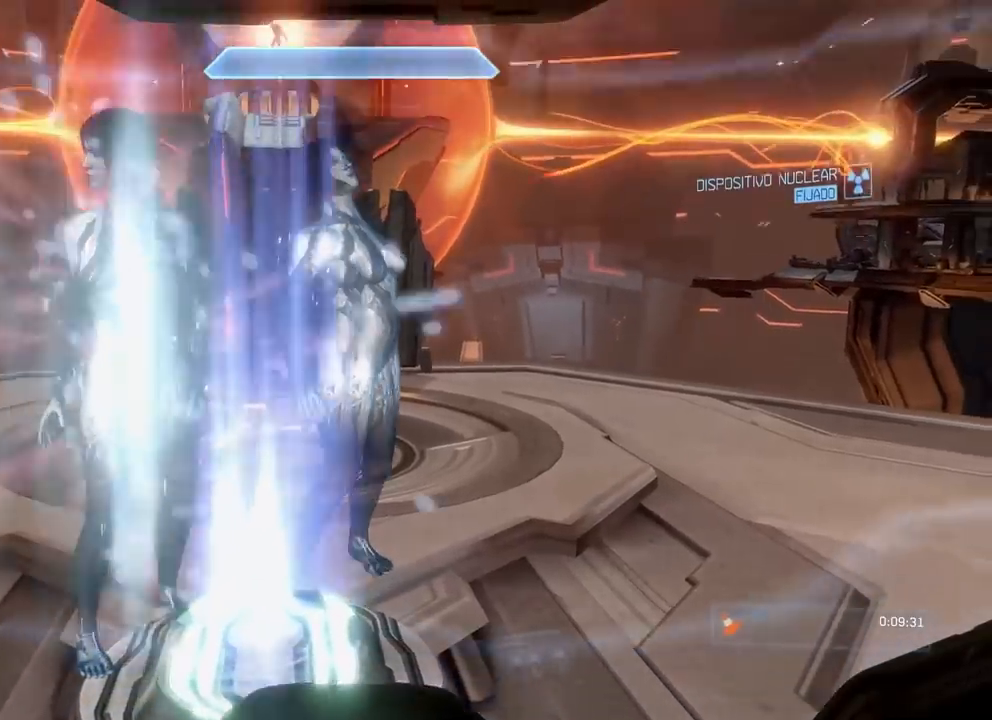
{"buttons": [], "left_stick": "up-right", "right_stick": "right", "events": [[33, "left_stick", "up-right"]]}
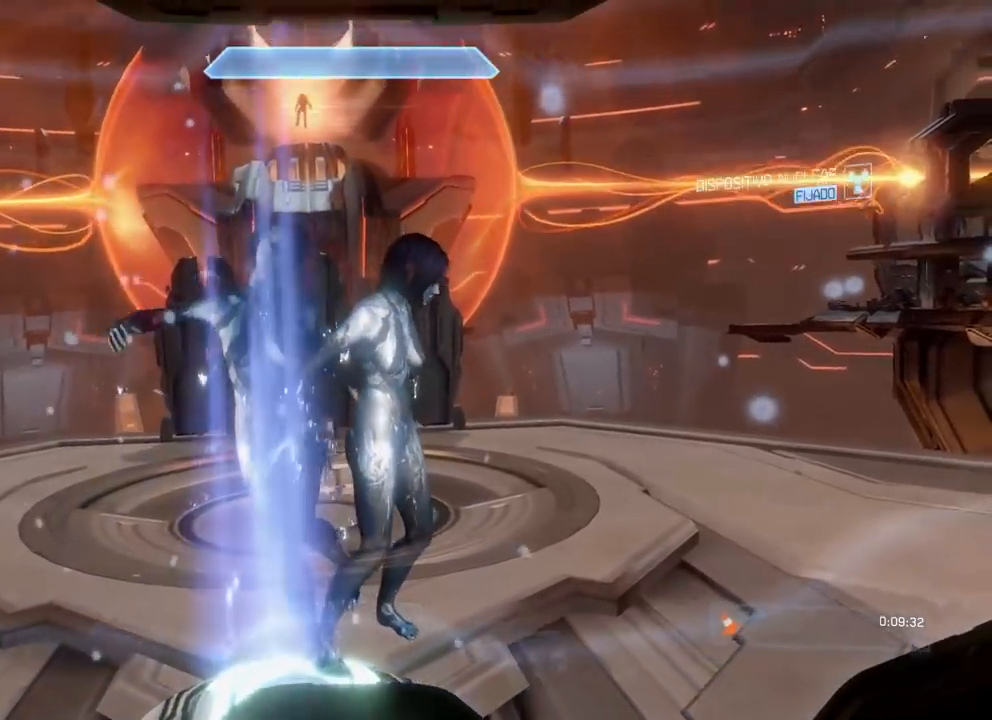
{"buttons": [], "left_stick": "up-right", "right_stick": "down-right", "events": [[217, "right_stick", "down-right"]]}
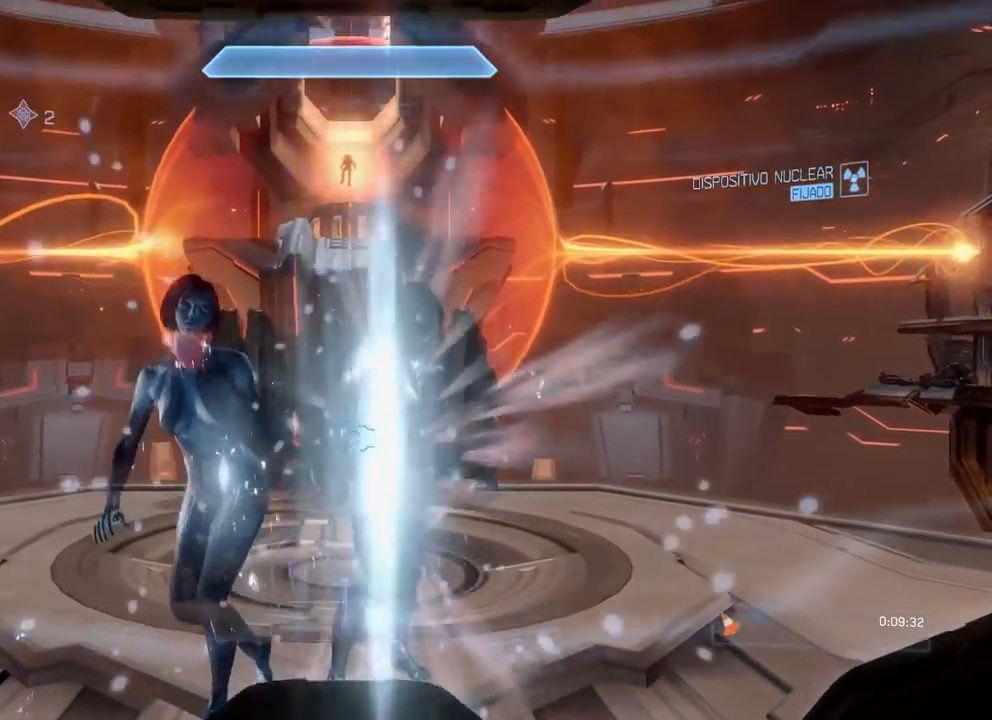
{"buttons": [], "left_stick": "up-right", "right_stick": "down-right"}
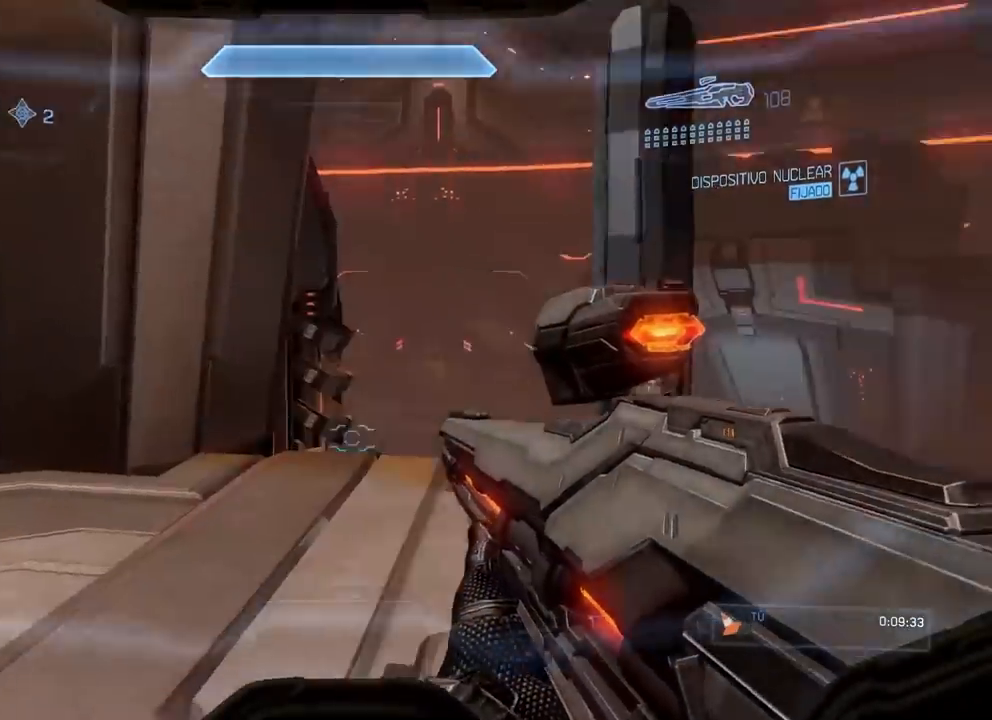
{"buttons": [], "left_stick": "up", "right_stick": "down-left", "events": [[150, "left_stick", "up"], [150, "right_stick", "center"], [467, "right_stick", "down-left"]]}